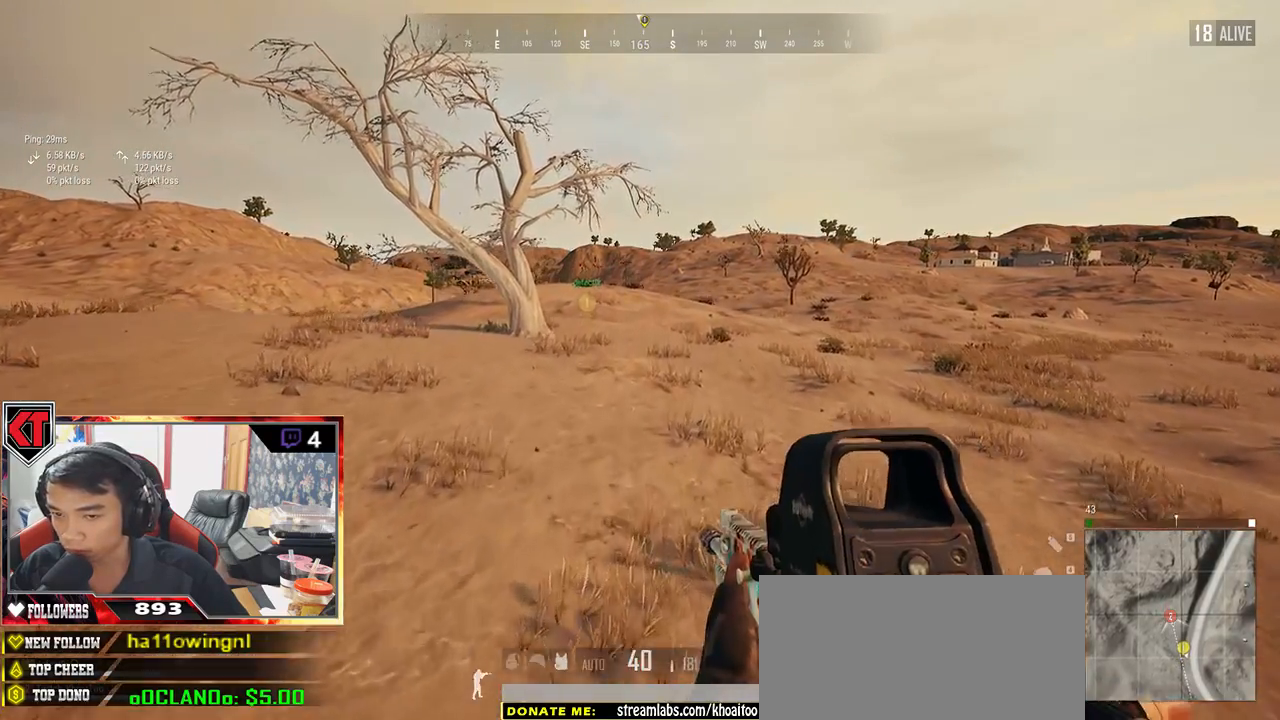
Gameplay with keyboard and mouse; each line is a JSON object with the keys and mouse buttons held at the frame after it. "events" lists presses ("down") and releases ("up") of "a", "c", "ctrl", "d", "e", "f", "q", "r", "s", "shift", "space", "tab", "v", "w", "x", "z", "mouse_left", "mouse_wheel", "mouse_right", "mouse_mb4" and "mouse_mb5" between this image and that frame as [ms after this image, input, new state], when the widget could be followed in between. "mouse_left", "mouse_wheel", "mouse_right", "mouse_mb4", "mouse_mb5" = the "left", "wheel", "right", "mb4", "mb5" buttons of the "mouse" list. No other keys are recorded. "wheel" means that the mouse wheel is clicked or scrolled. Mouse movement is not recorded.
{"keys": ["shift", "w"], "mouse": [], "events": []}
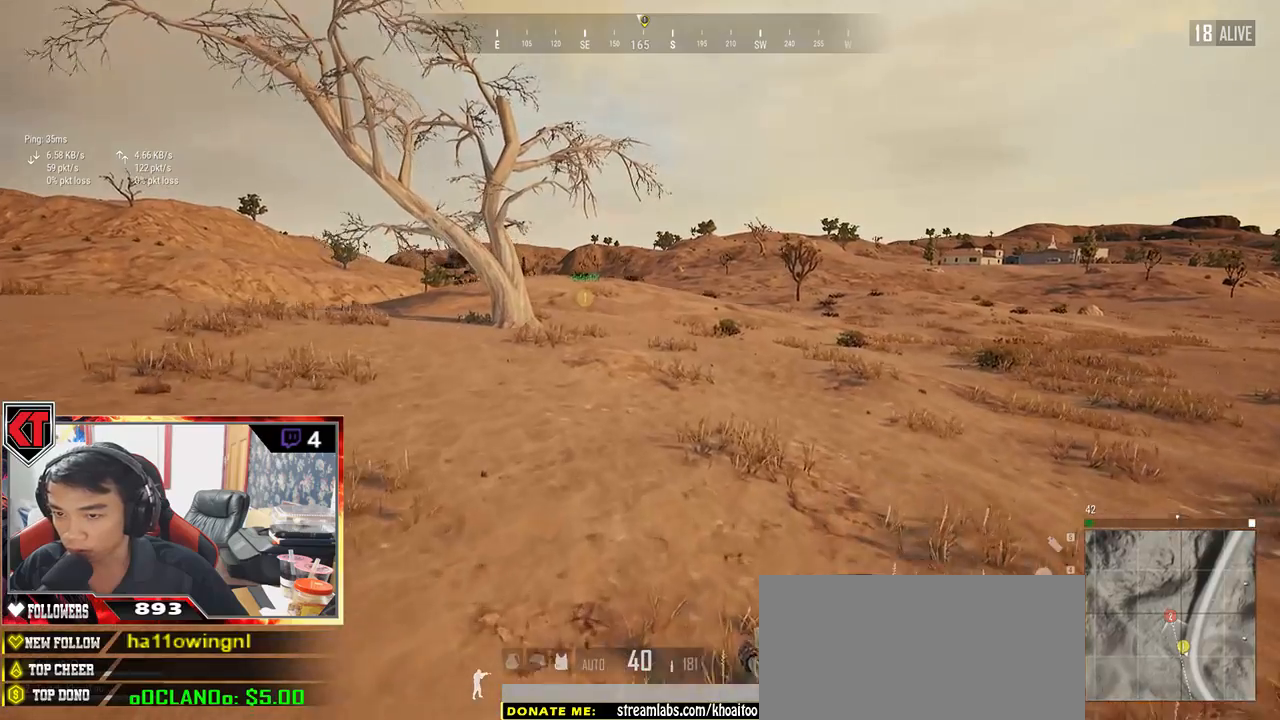
{"keys": ["shift", "w"], "mouse": [], "events": []}
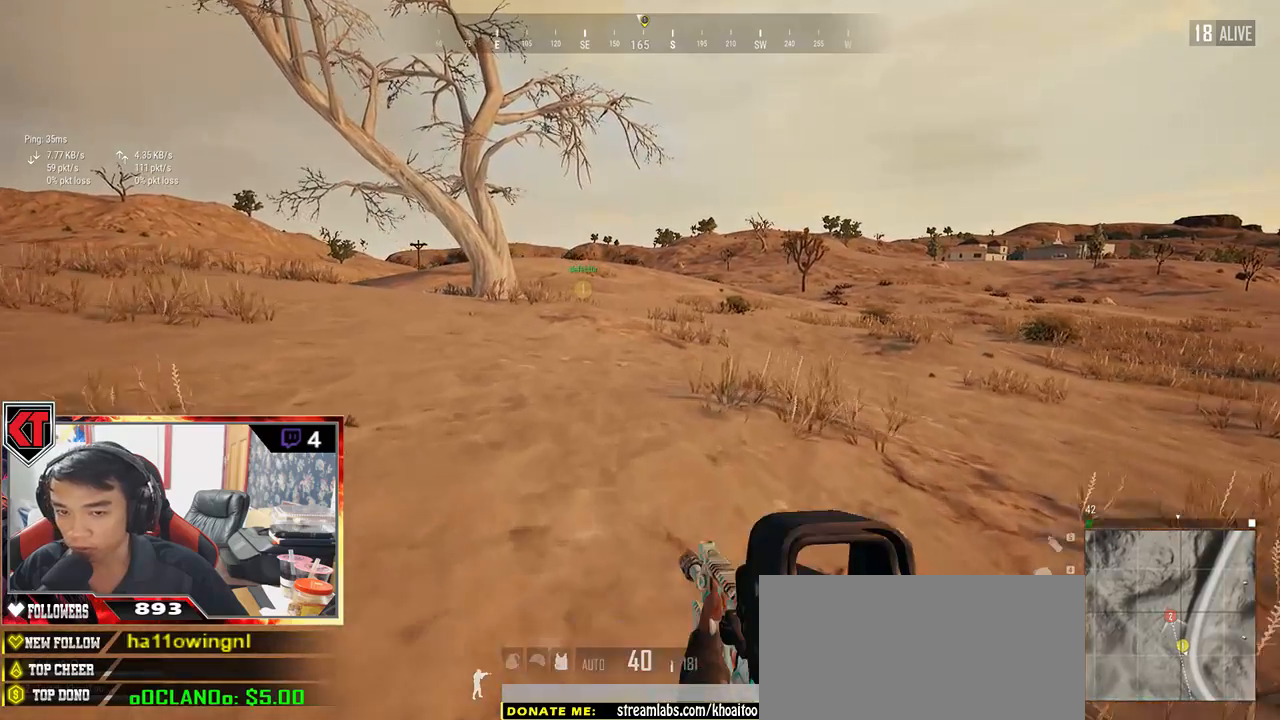
{"keys": ["shift", "w"], "mouse": [], "events": []}
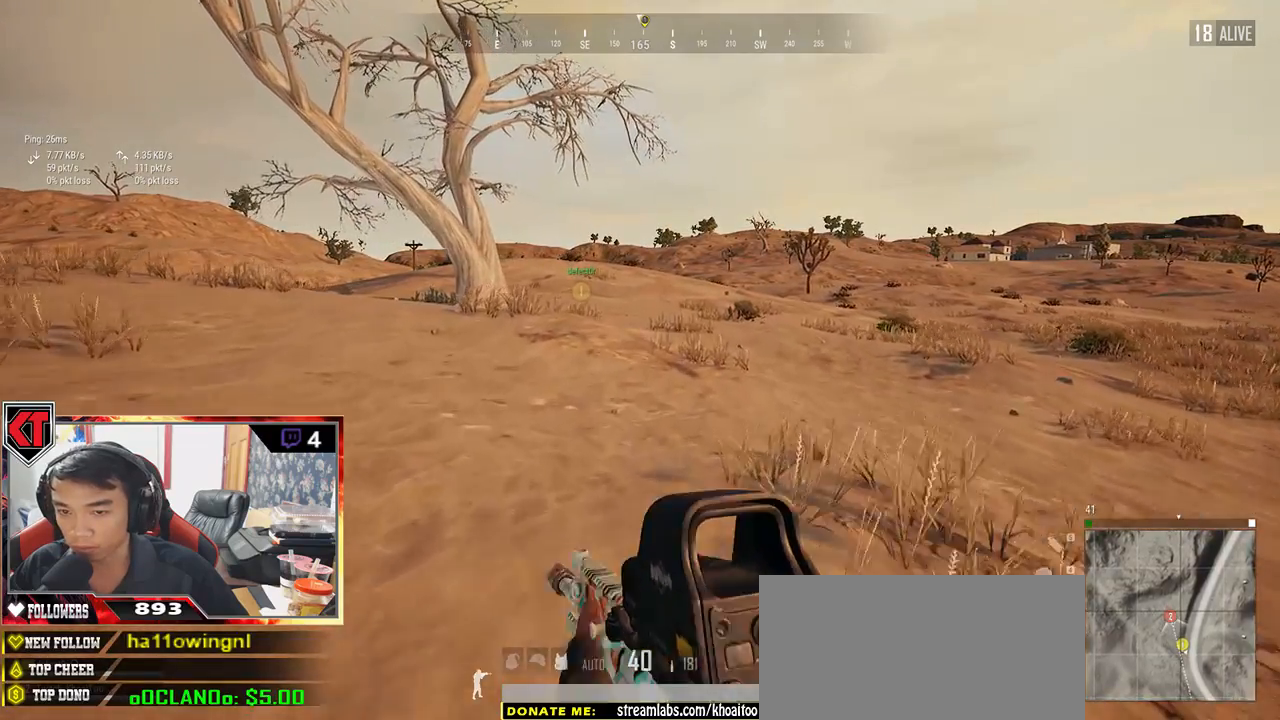
{"keys": ["shift", "w"], "mouse": [], "events": []}
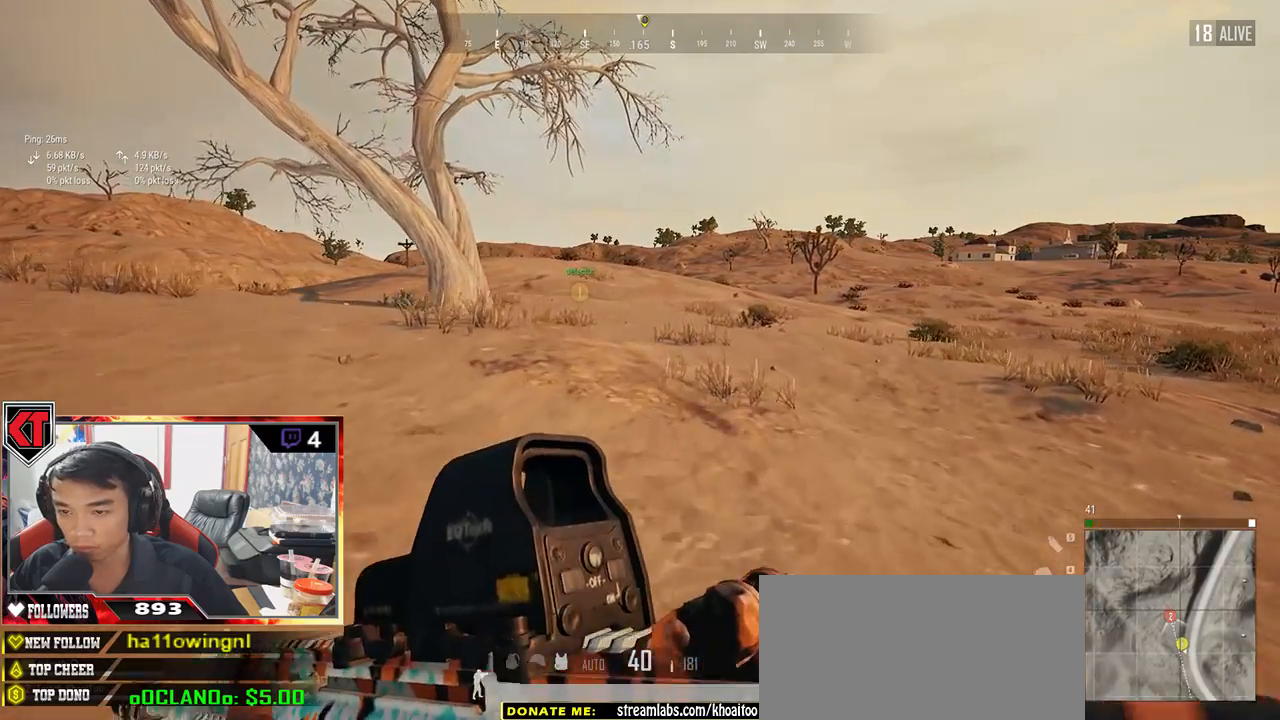
{"keys": ["shift", "w"], "mouse": [], "events": []}
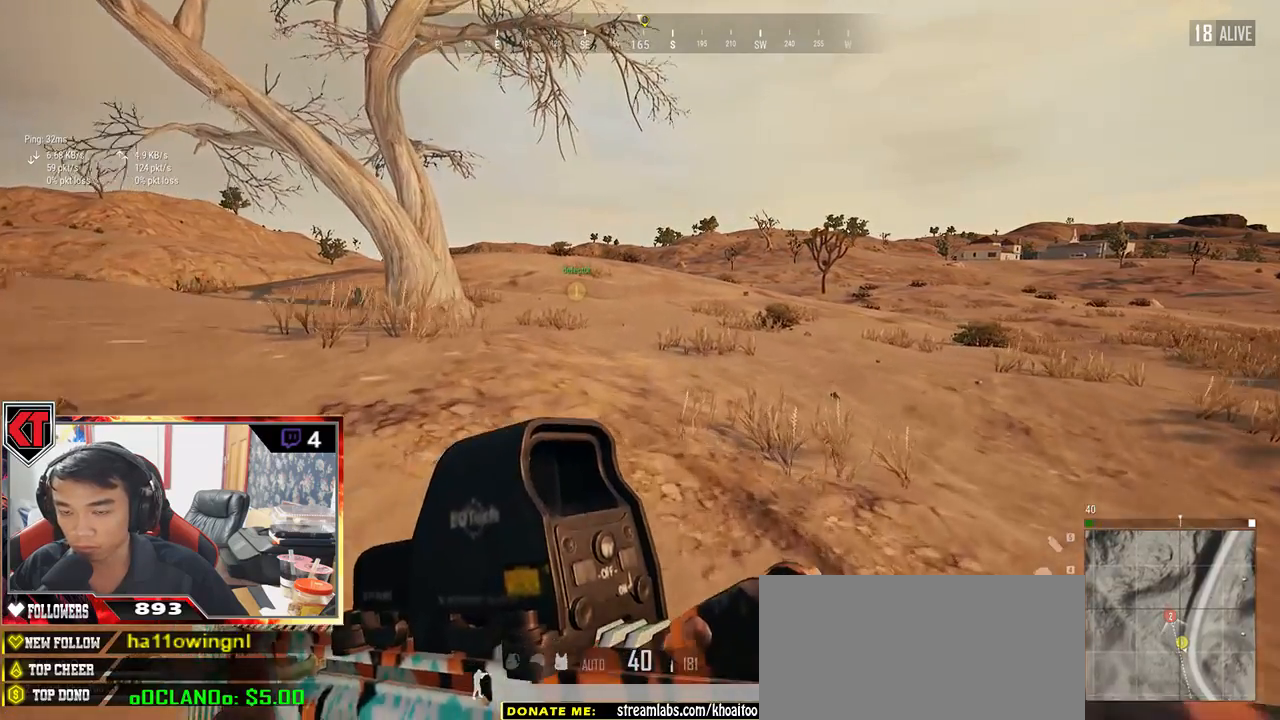
{"keys": ["shift", "w"], "mouse": [], "events": []}
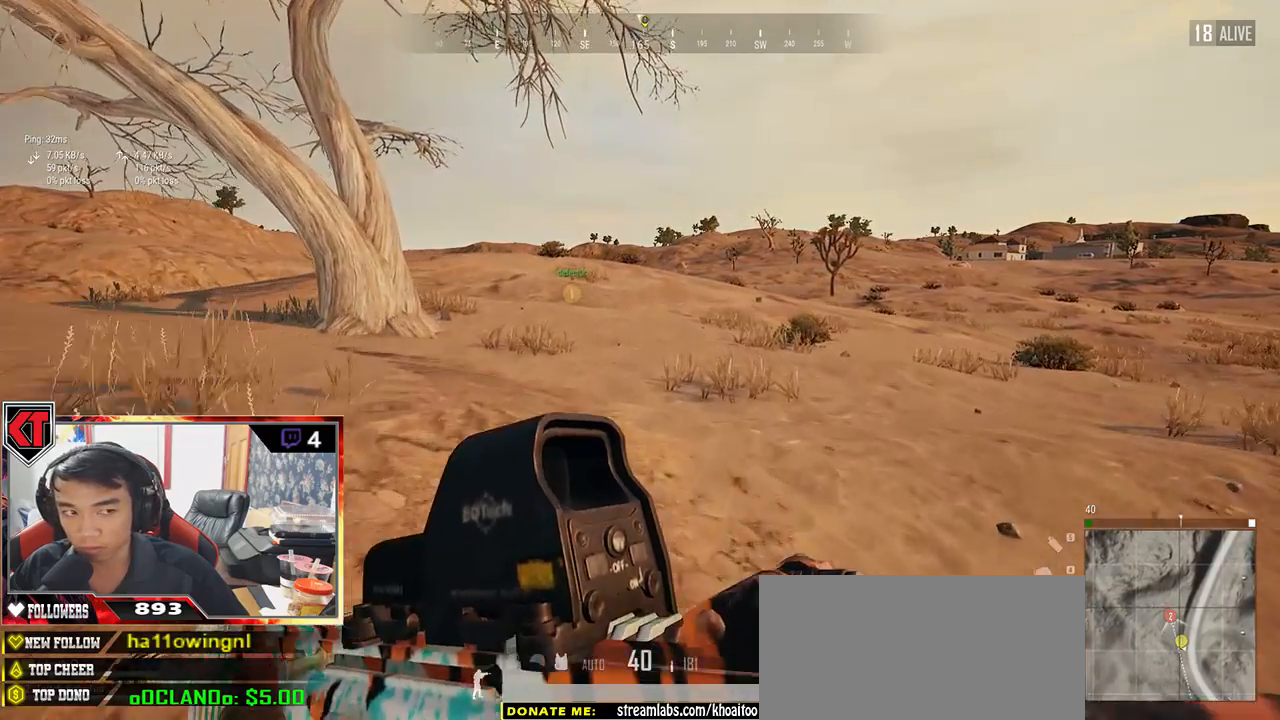
{"keys": ["shift", "w"], "mouse": [], "events": []}
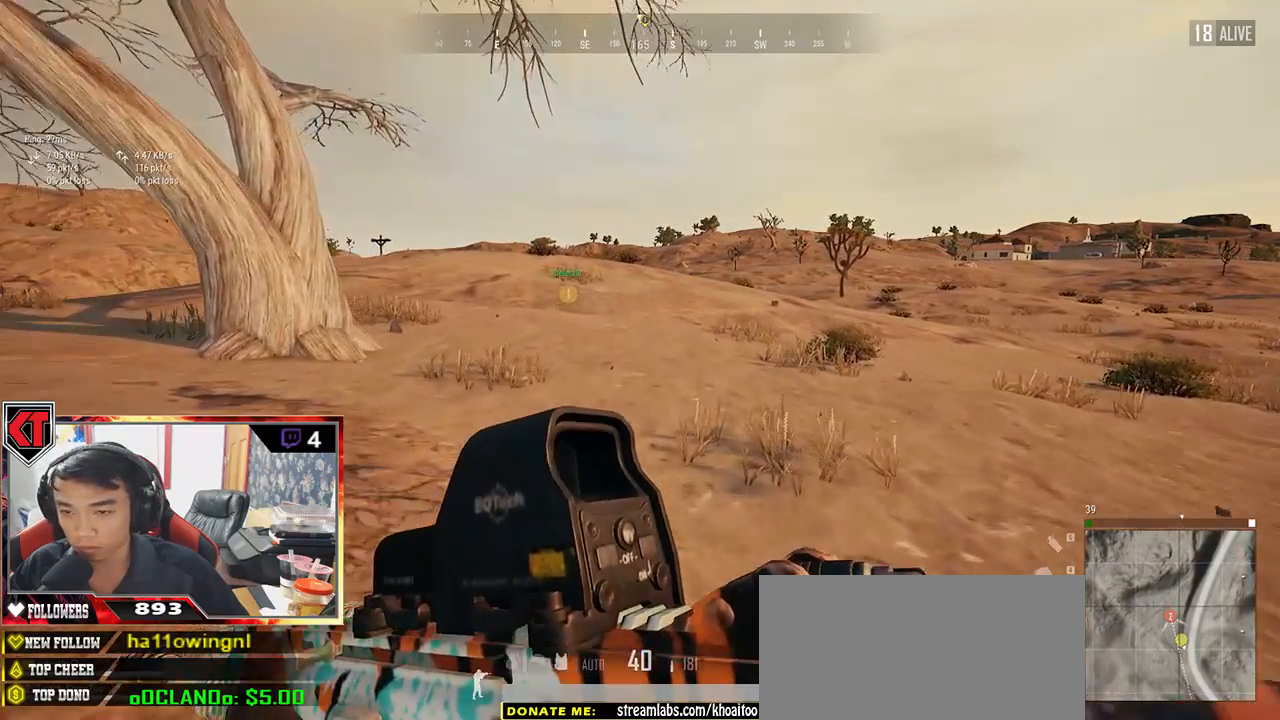
{"keys": ["shift", "w"], "mouse": [], "events": []}
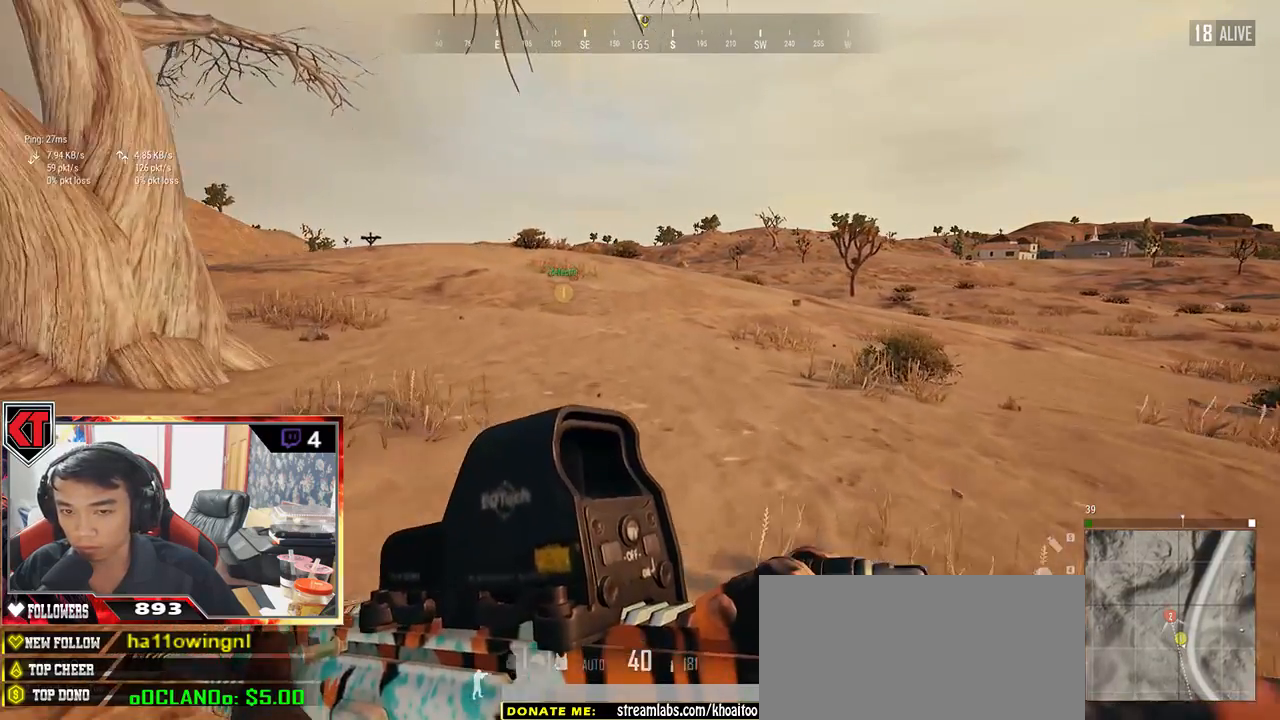
{"keys": ["shift", "w"], "mouse": [], "events": []}
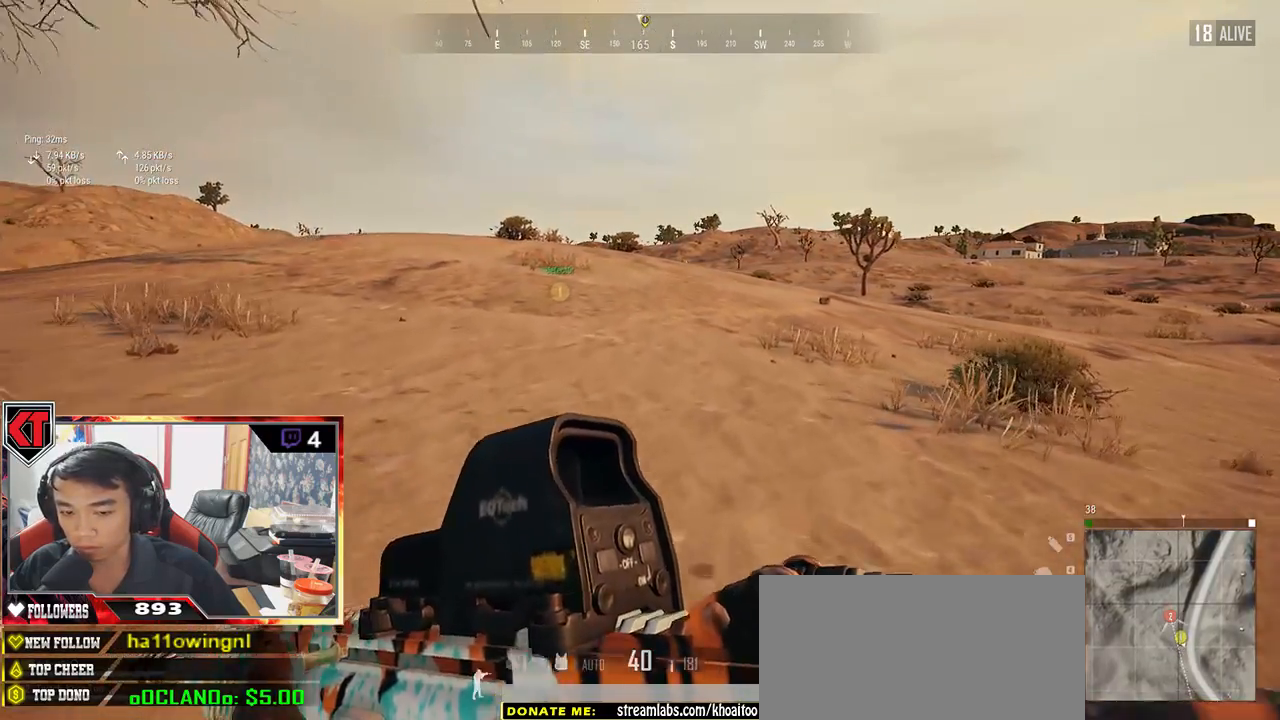
{"keys": ["shift", "w"], "mouse": [], "events": []}
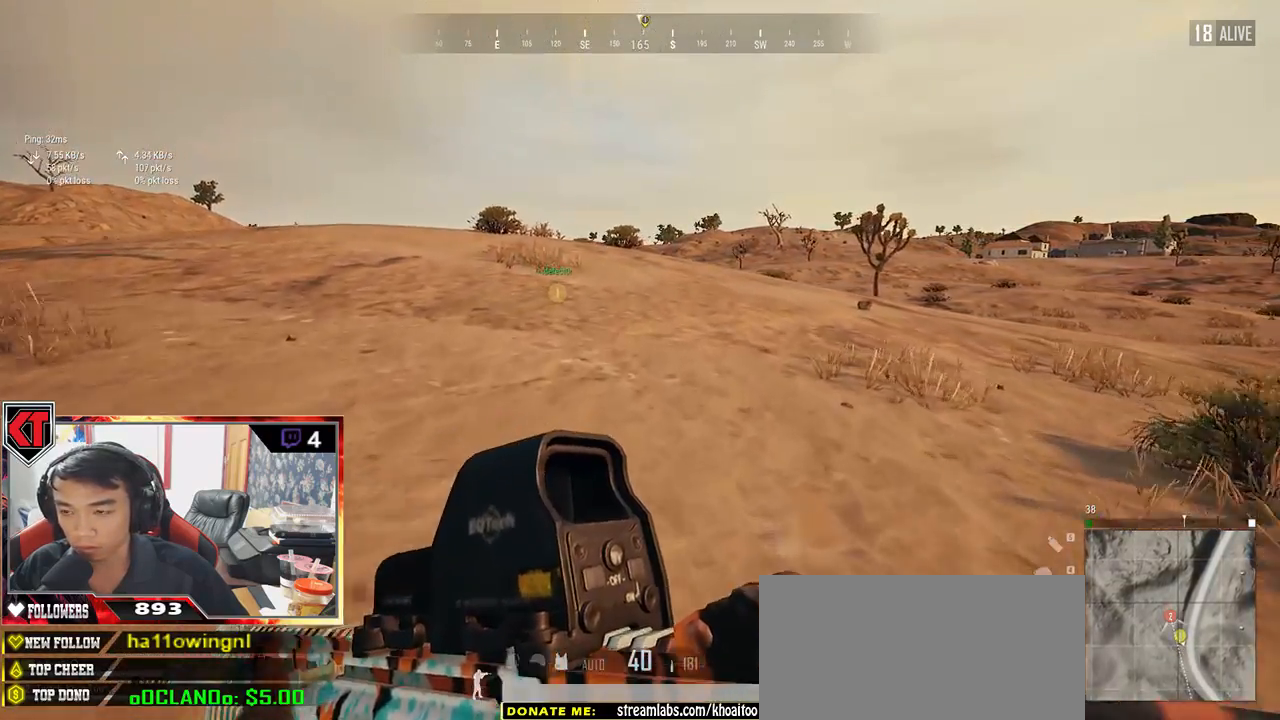
{"keys": ["shift", "w"], "mouse": [], "events": []}
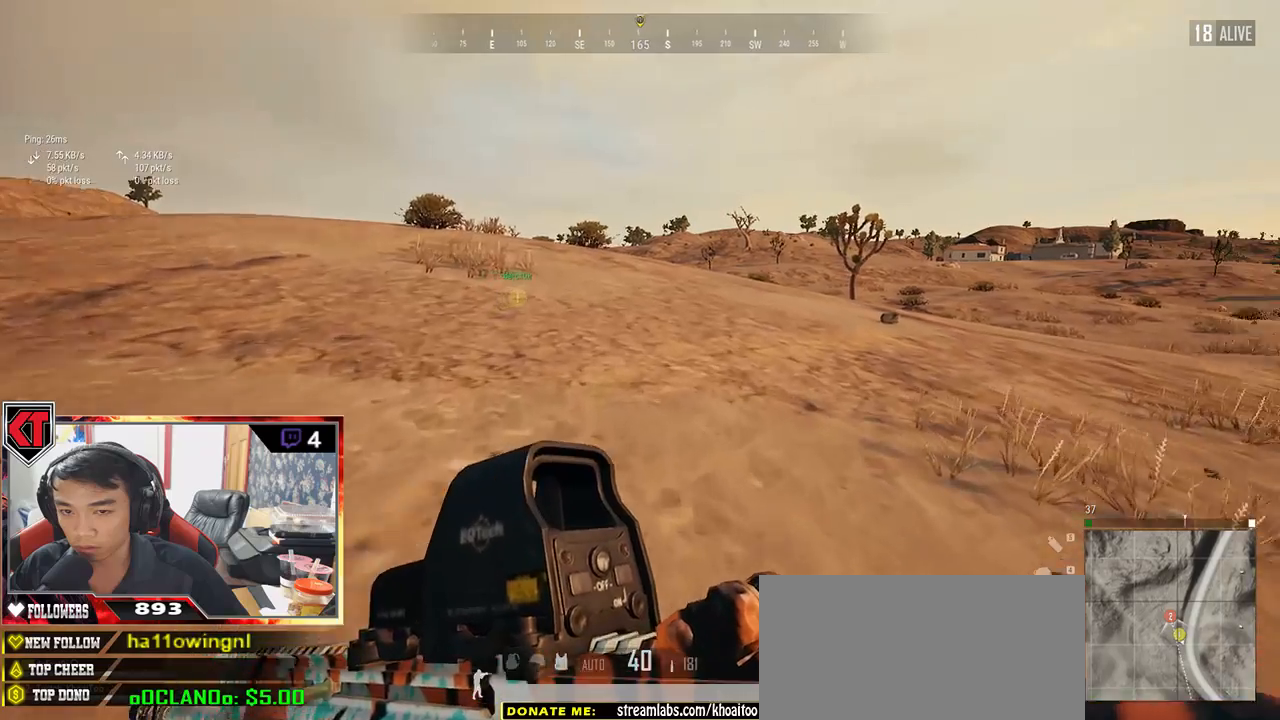
{"keys": ["shift", "w"], "mouse": [], "events": []}
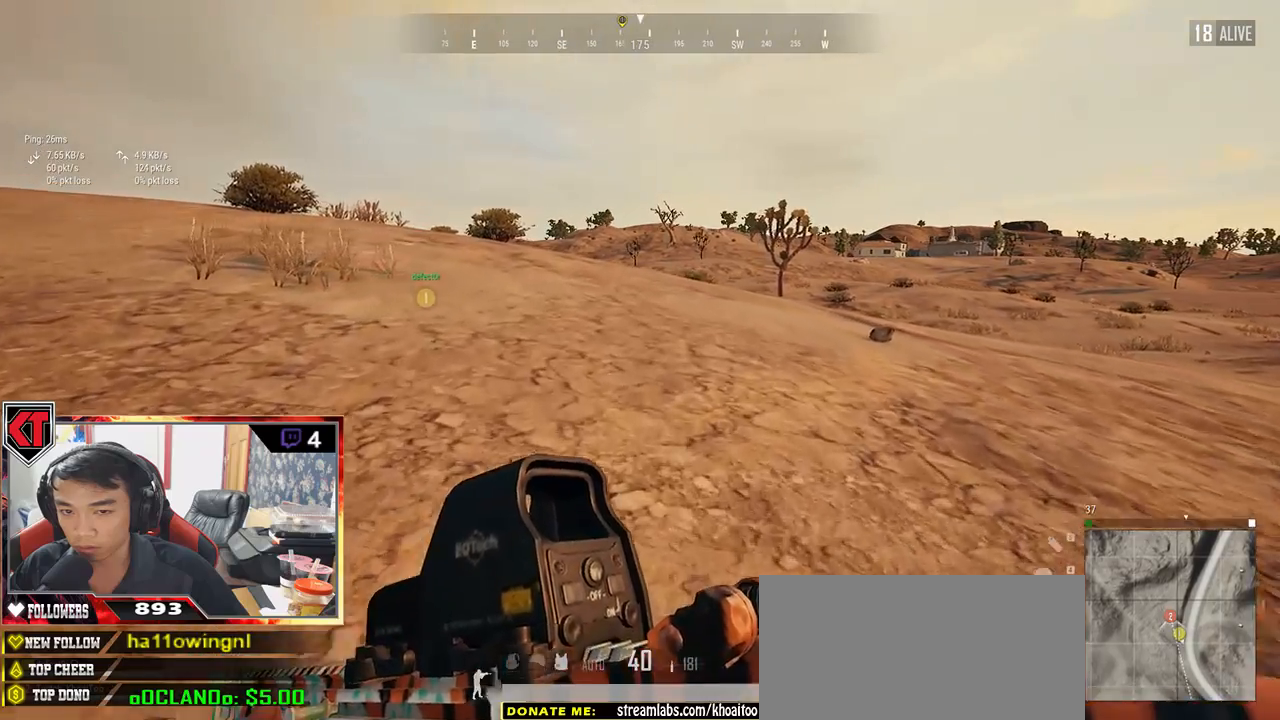
{"keys": ["w"], "mouse": [], "events": [[333, "space", "down"], [383, "shift", "up"], [417, "space", "up"]]}
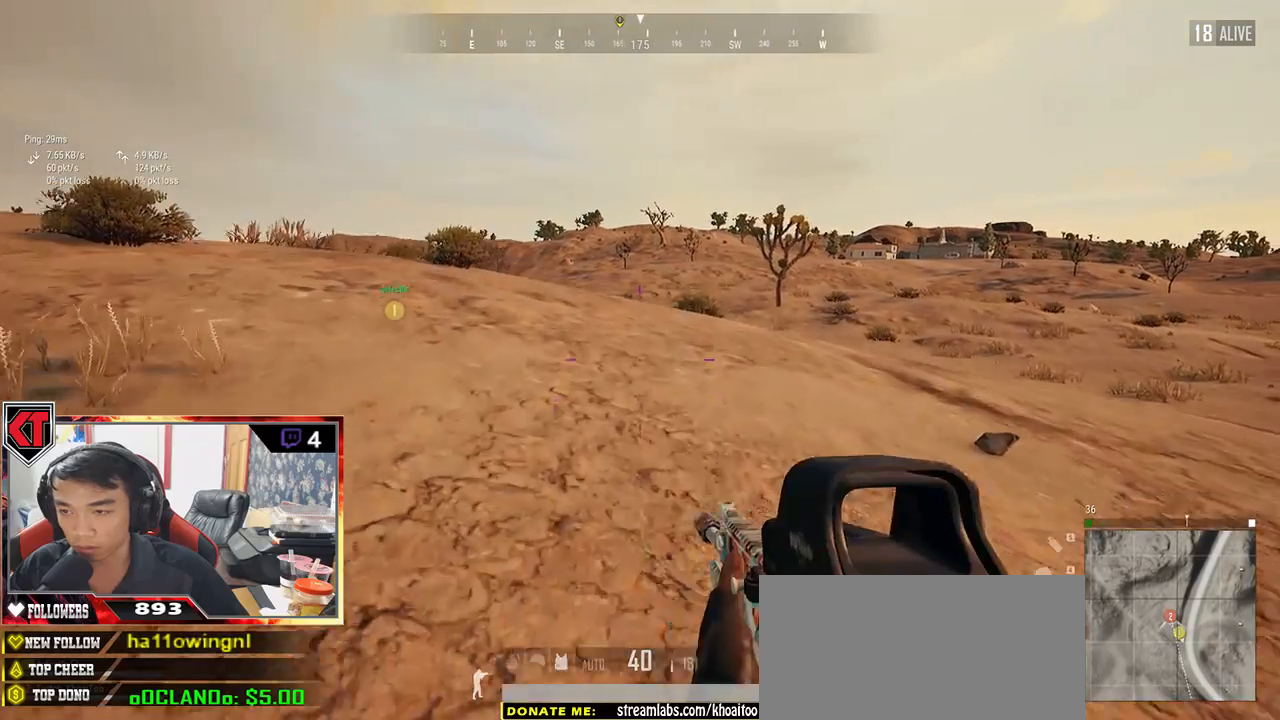
{"keys": ["w"], "mouse": [], "events": [[17, "tab", "down"], [133, "tab", "up"]]}
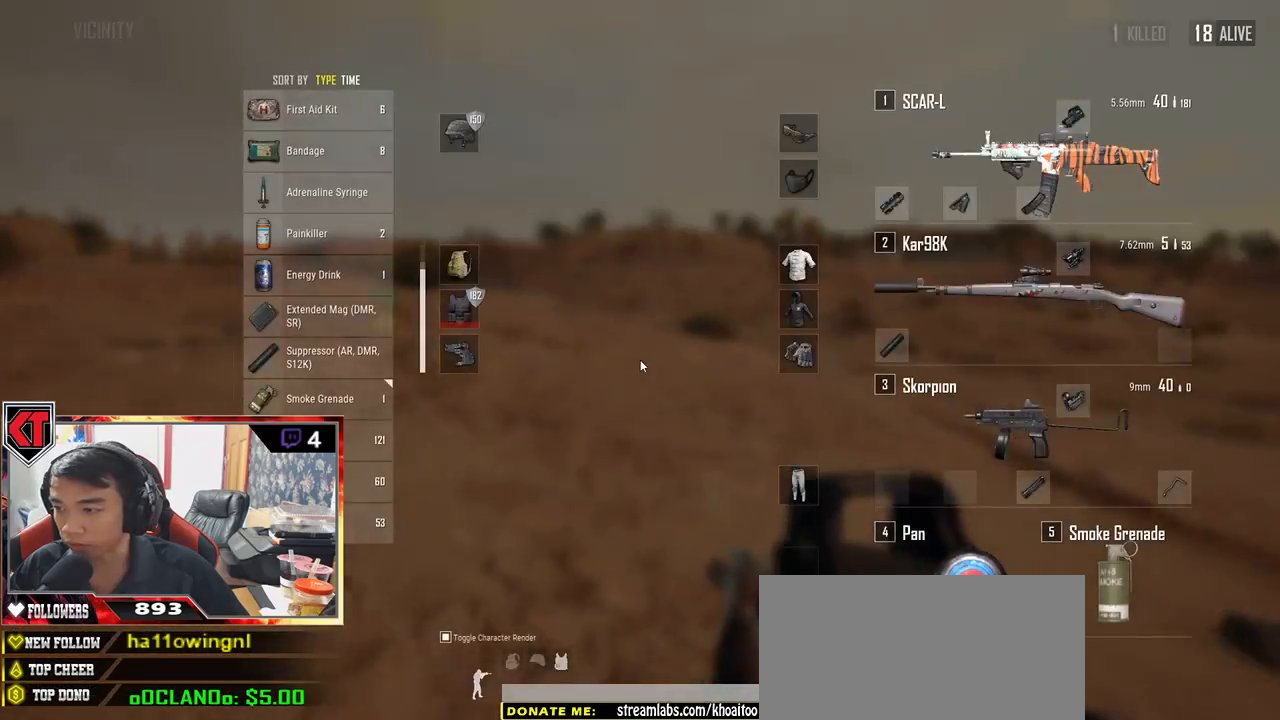
{"keys": ["shift", "w"], "mouse": [], "events": [[50, "tab", "down"], [167, "tab", "up"], [367, "shift", "down"]]}
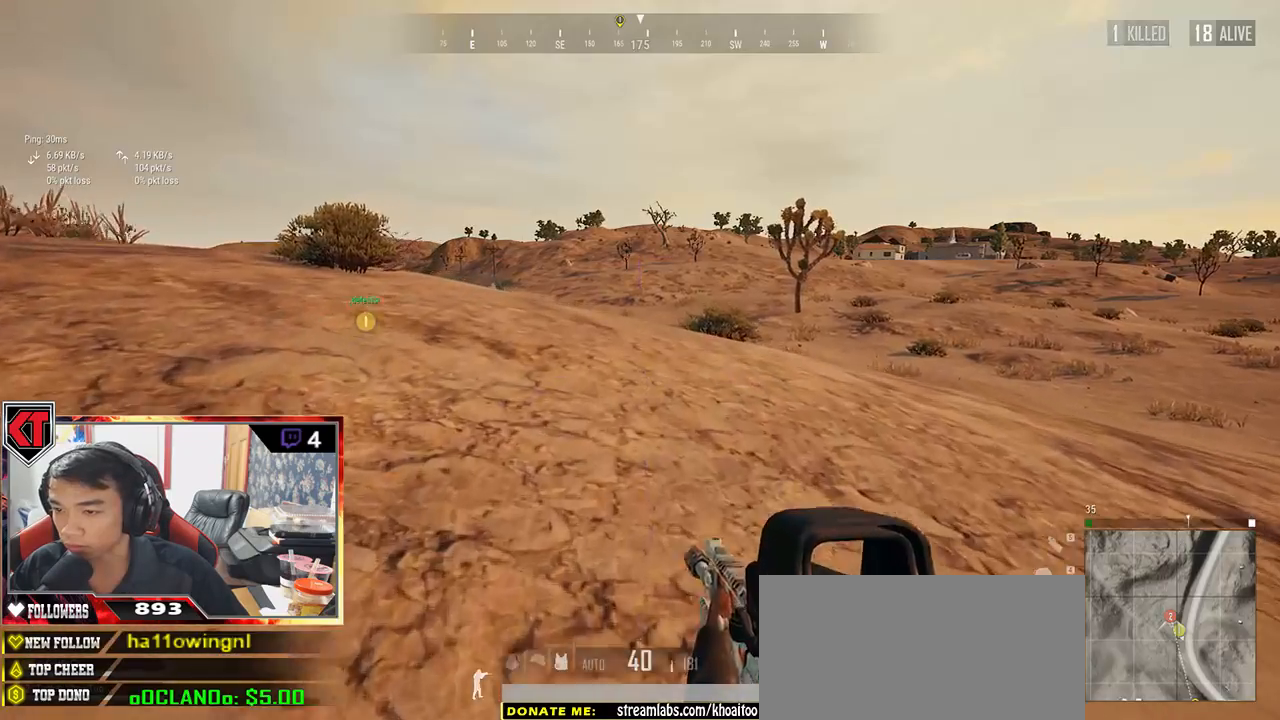
{"keys": ["w"], "mouse": [], "events": [[350, "space", "down"], [383, "shift", "up"], [500, "space", "up"]]}
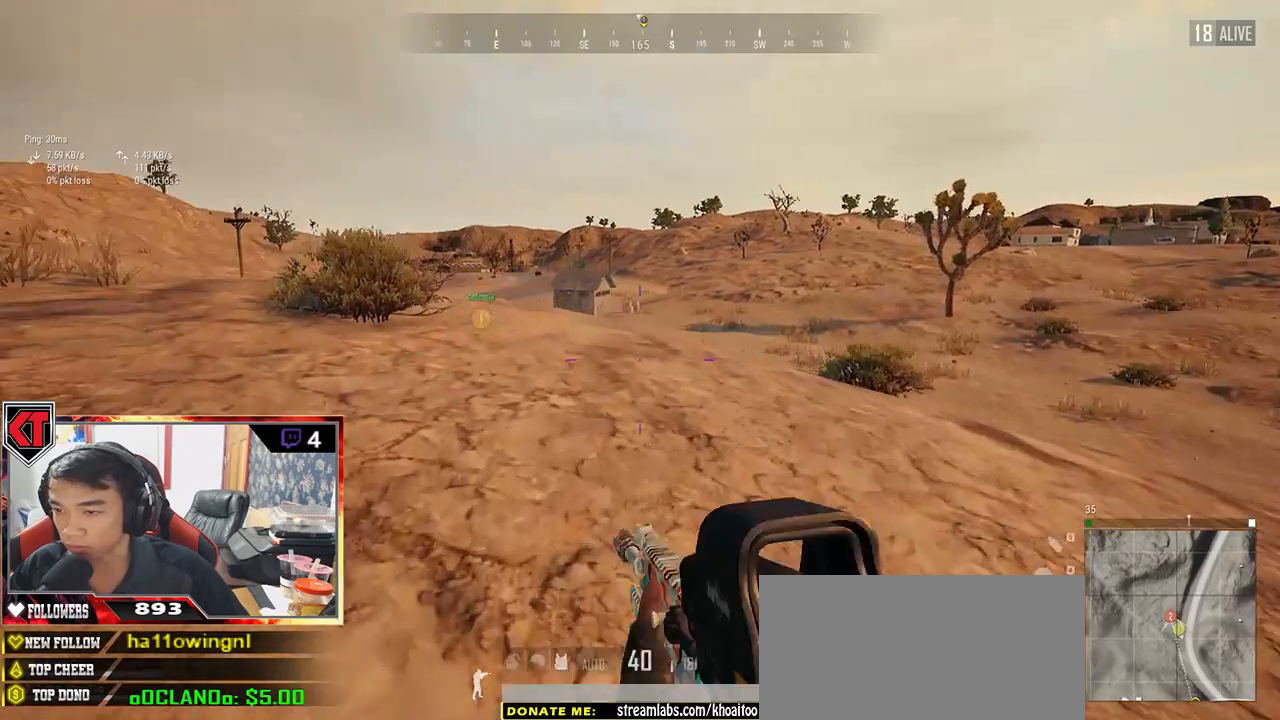
{"keys": ["w"], "mouse": [], "events": [[33, "tab", "down"], [117, "tab", "up"]]}
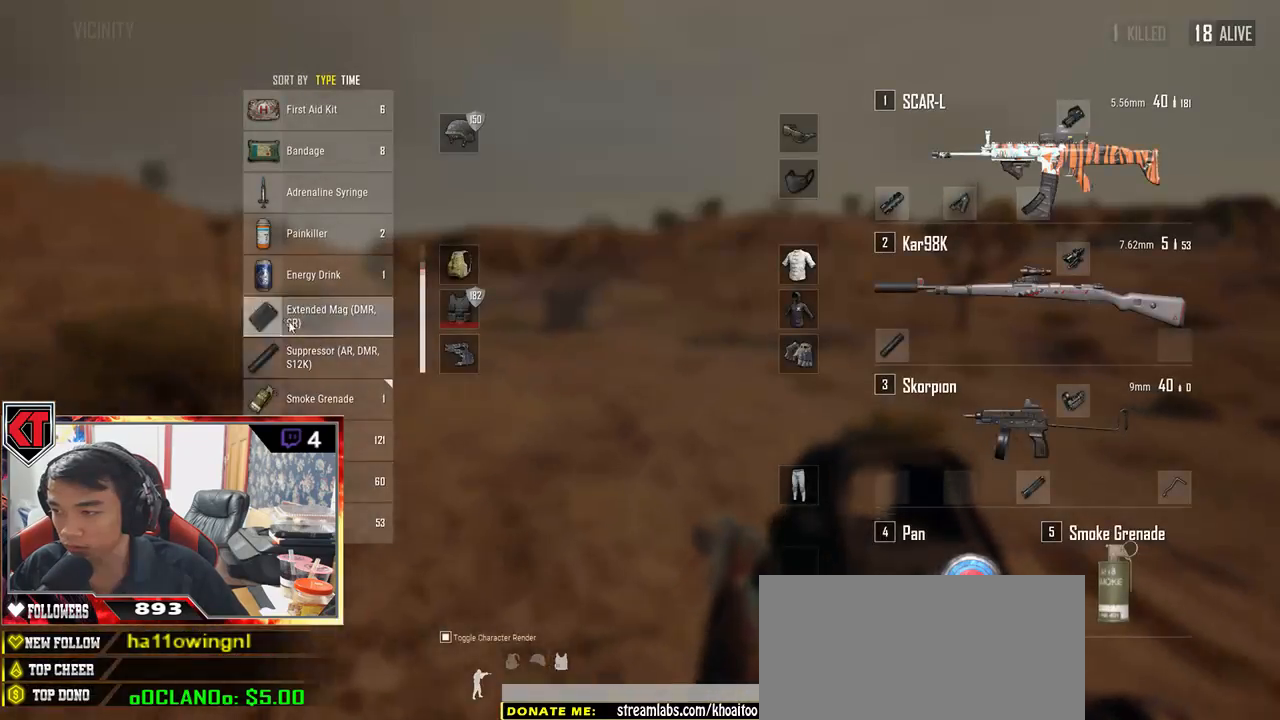
{"keys": ["w"], "mouse": [], "events": [[283, "tab", "down"], [383, "tab", "up"]]}
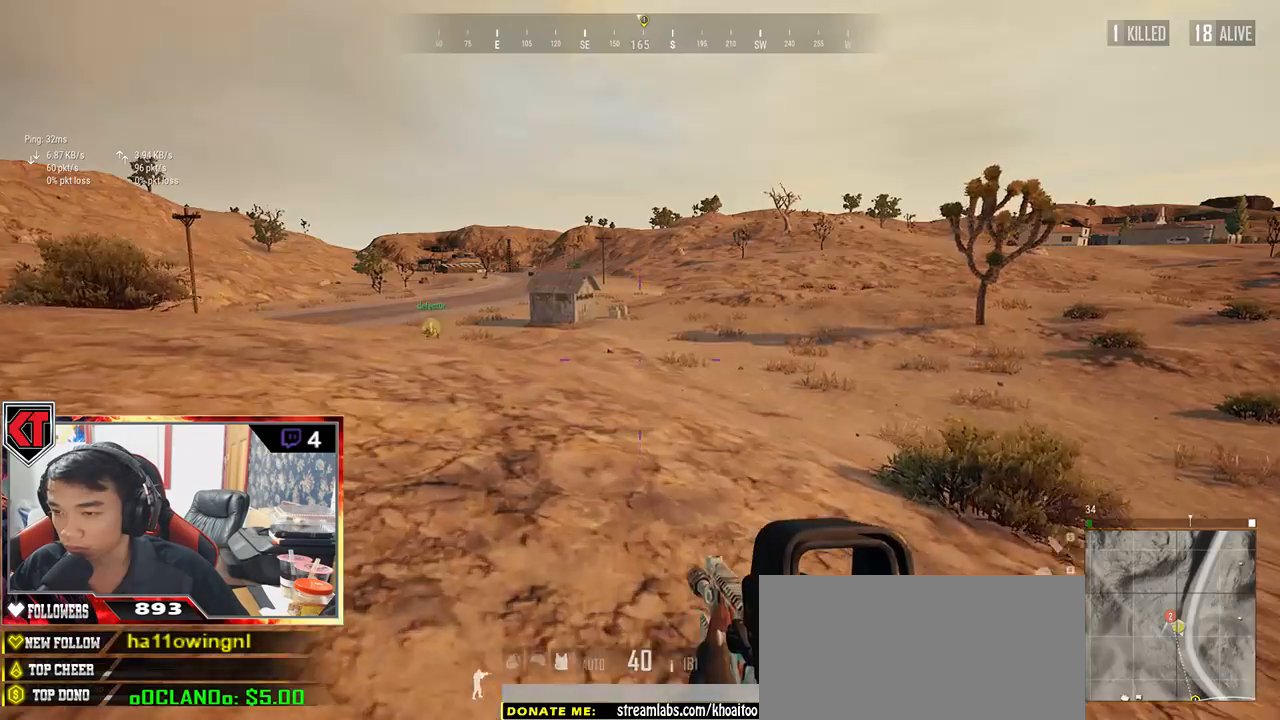
{"keys": ["shift", "w"], "mouse": [], "events": [[100, "shift", "down"]]}
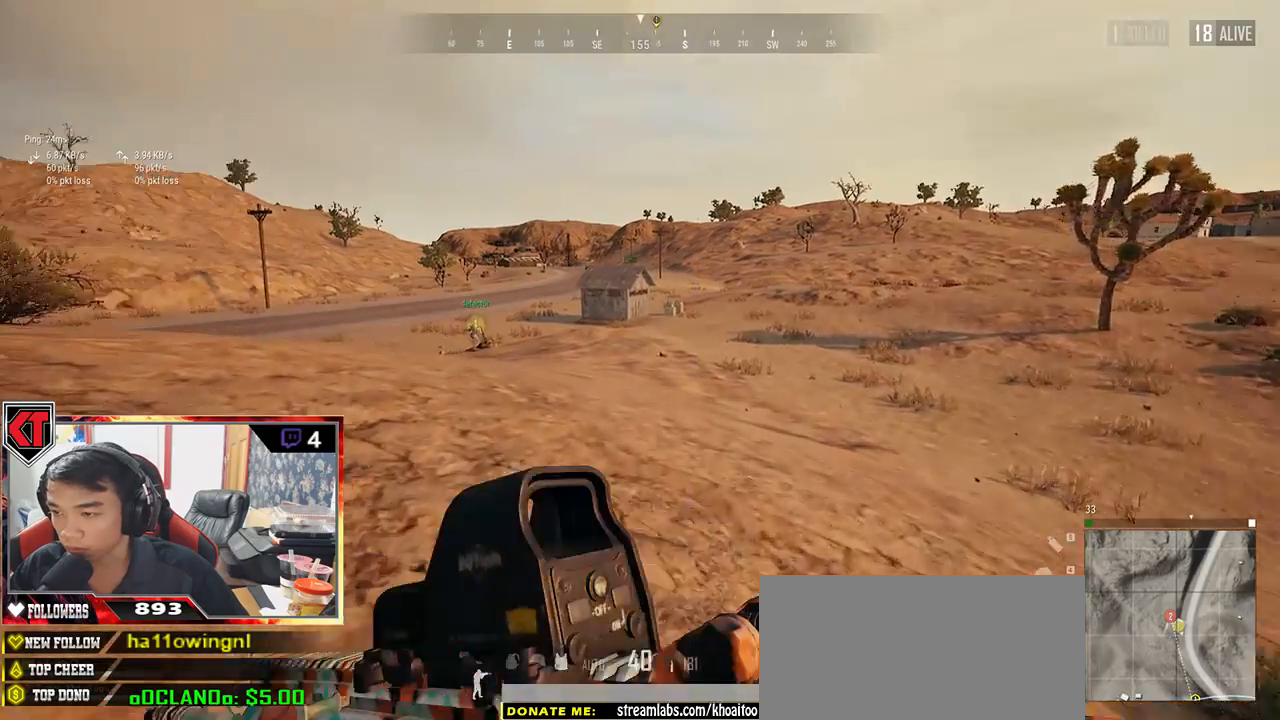
{"keys": ["w"], "mouse": [], "events": [[67, "shift", "up"], [67, "space", "down"], [167, "space", "up"], [317, "tab", "down"], [417, "tab", "up"]]}
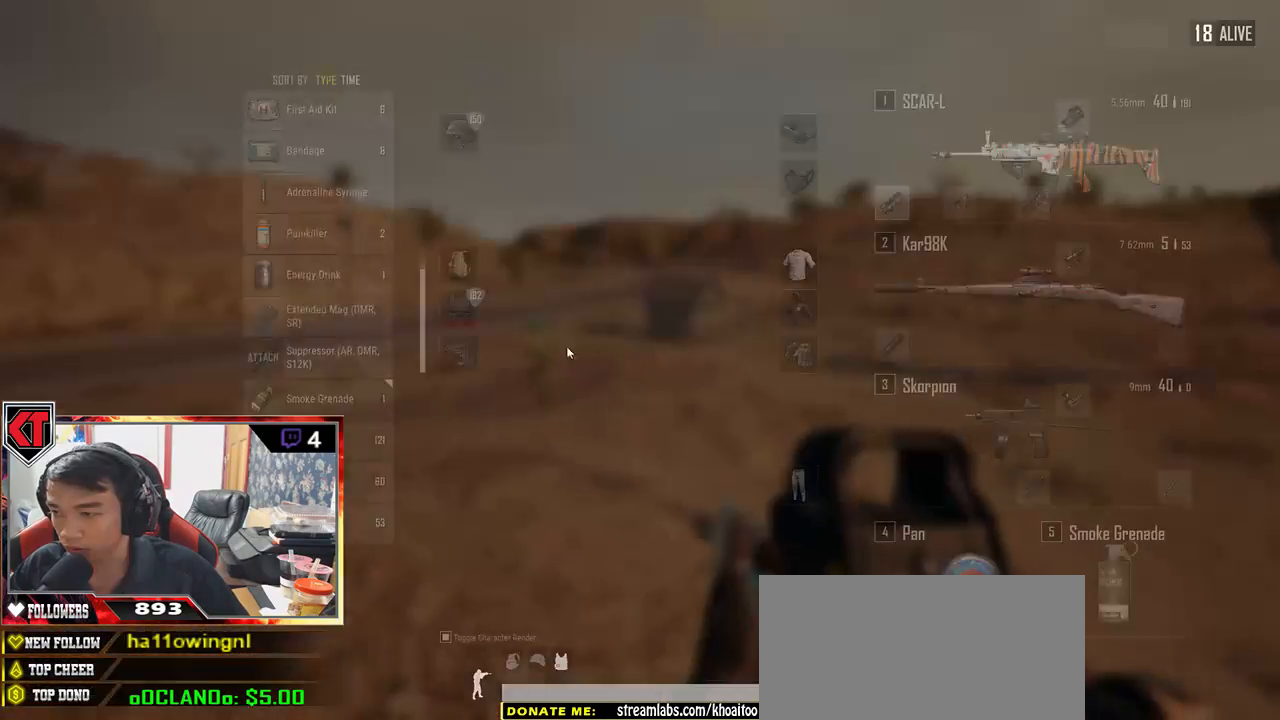
{"keys": ["w"], "mouse": ["left"], "events": [[500, "mouse_left", "down"]]}
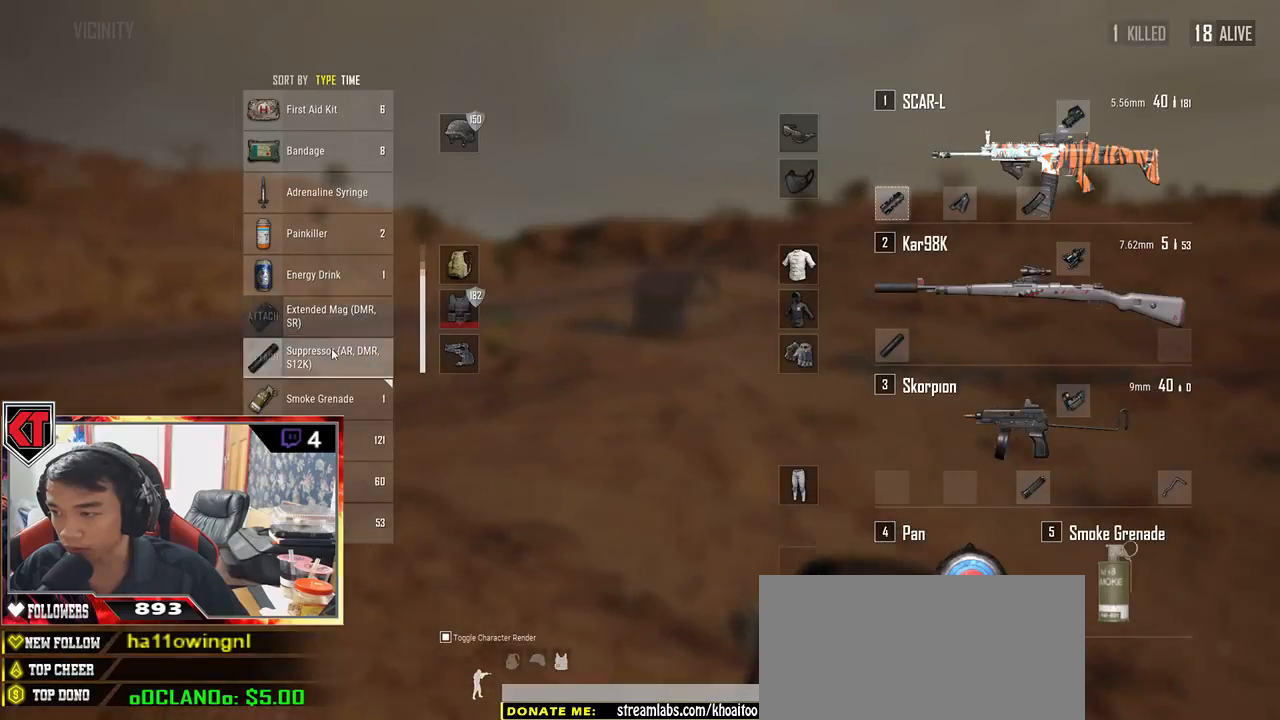
{"keys": ["shift", "w"], "mouse": [], "events": [[133, "mouse_left", "up"], [183, "tab", "down"], [300, "tab", "up"], [500, "shift", "down"]]}
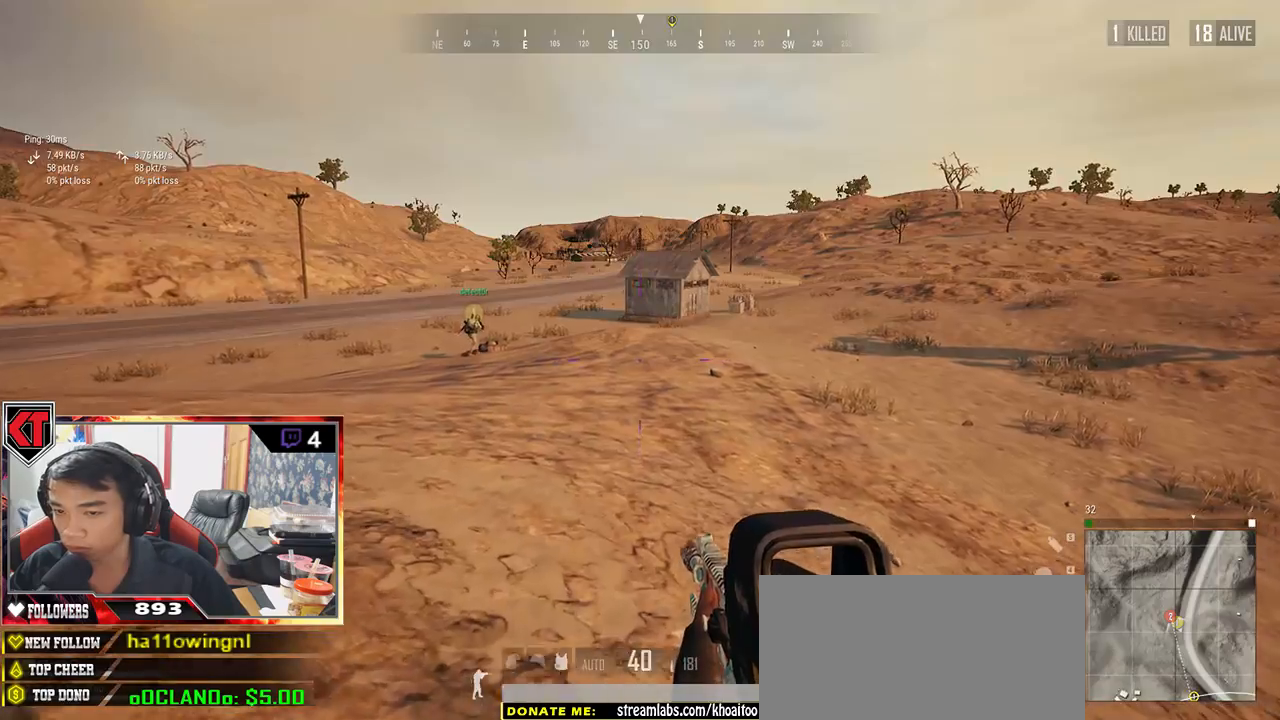
{"keys": ["shift", "w"], "mouse": [], "events": []}
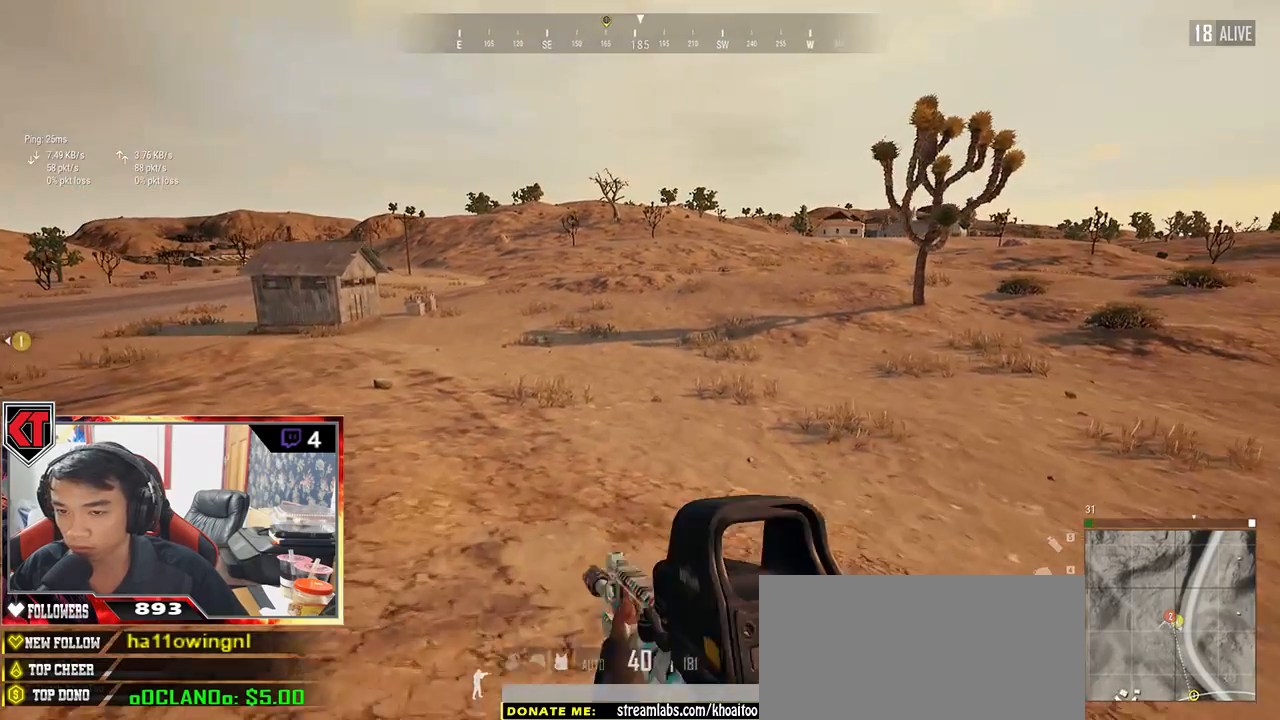
{"keys": ["d", "shift", "w"], "mouse": [], "events": [[300, "d", "down"]]}
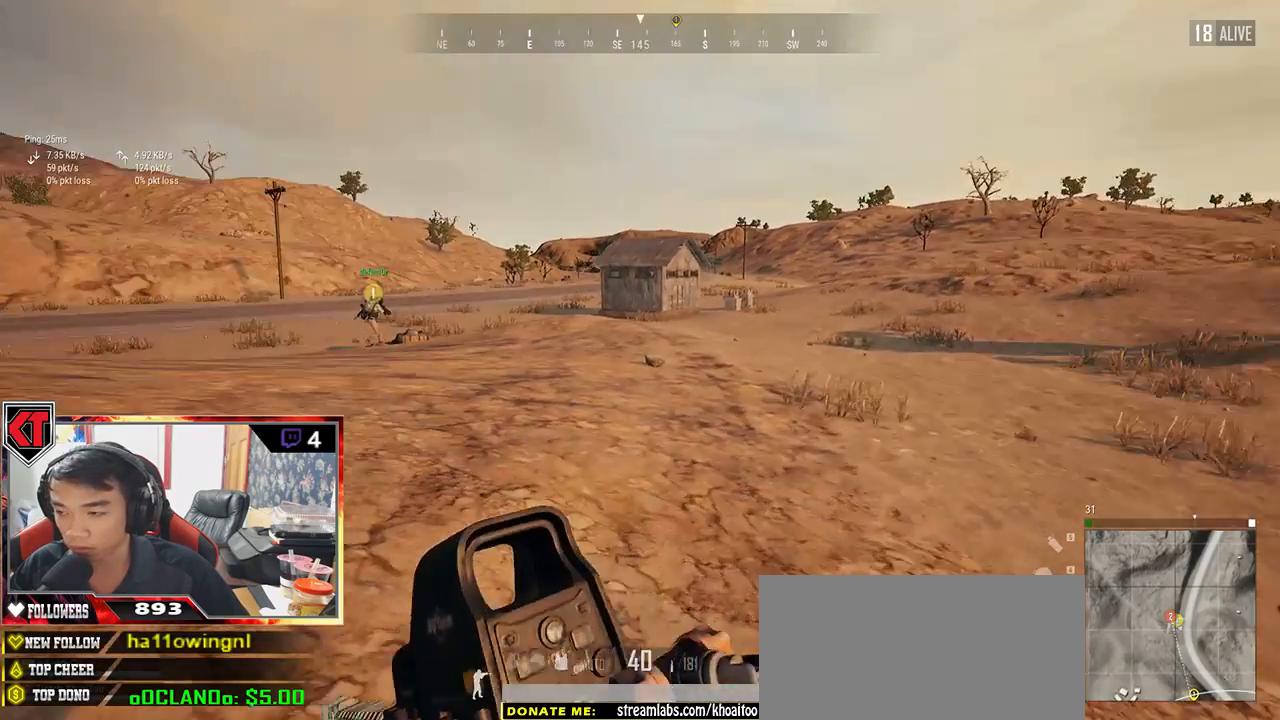
{"keys": ["d", "shift", "w"], "mouse": [], "events": []}
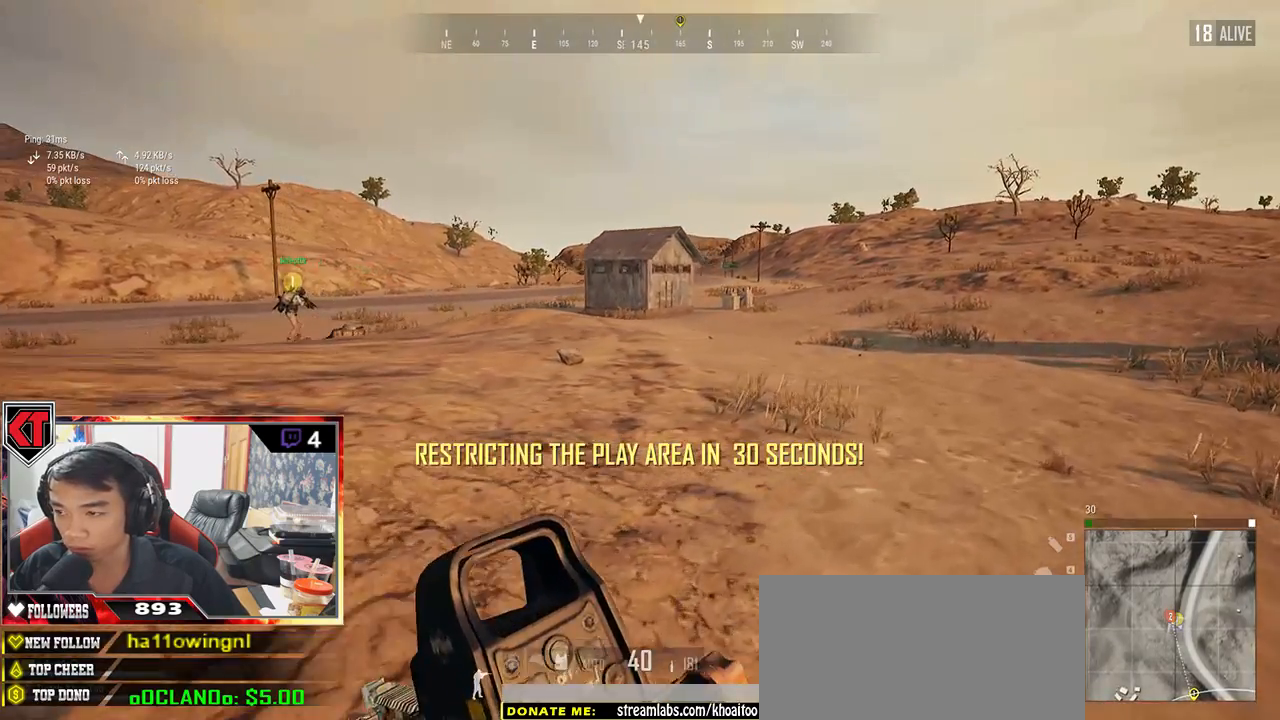
{"keys": ["d", "shift", "w"], "mouse": [], "events": []}
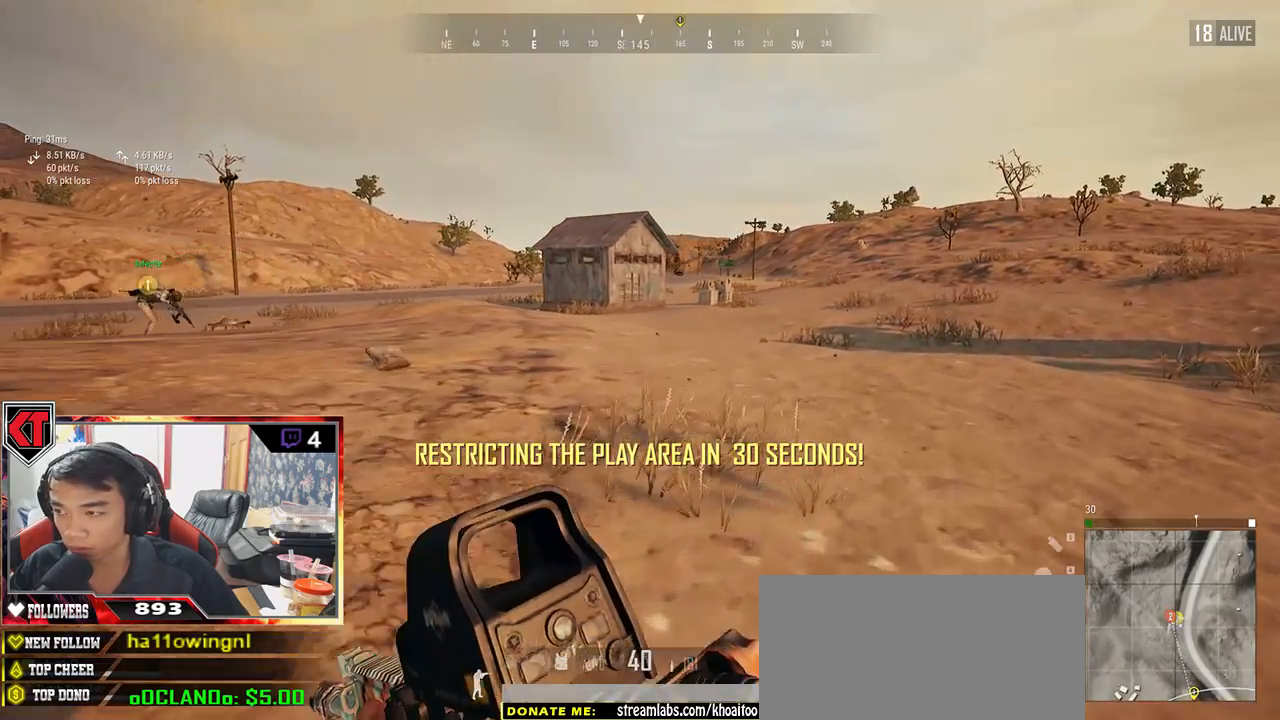
{"keys": ["d", "shift", "w"], "mouse": [], "events": []}
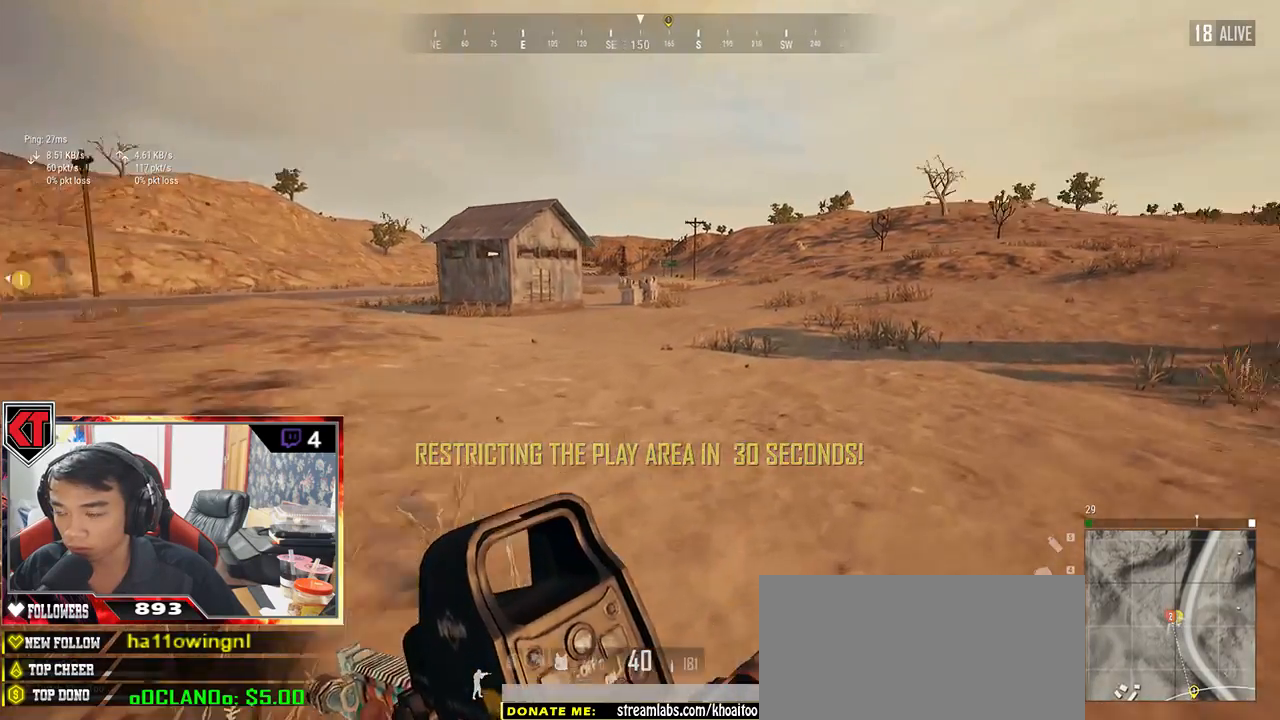
{"keys": ["shift", "w"], "mouse": [], "events": [[183, "d", "up"]]}
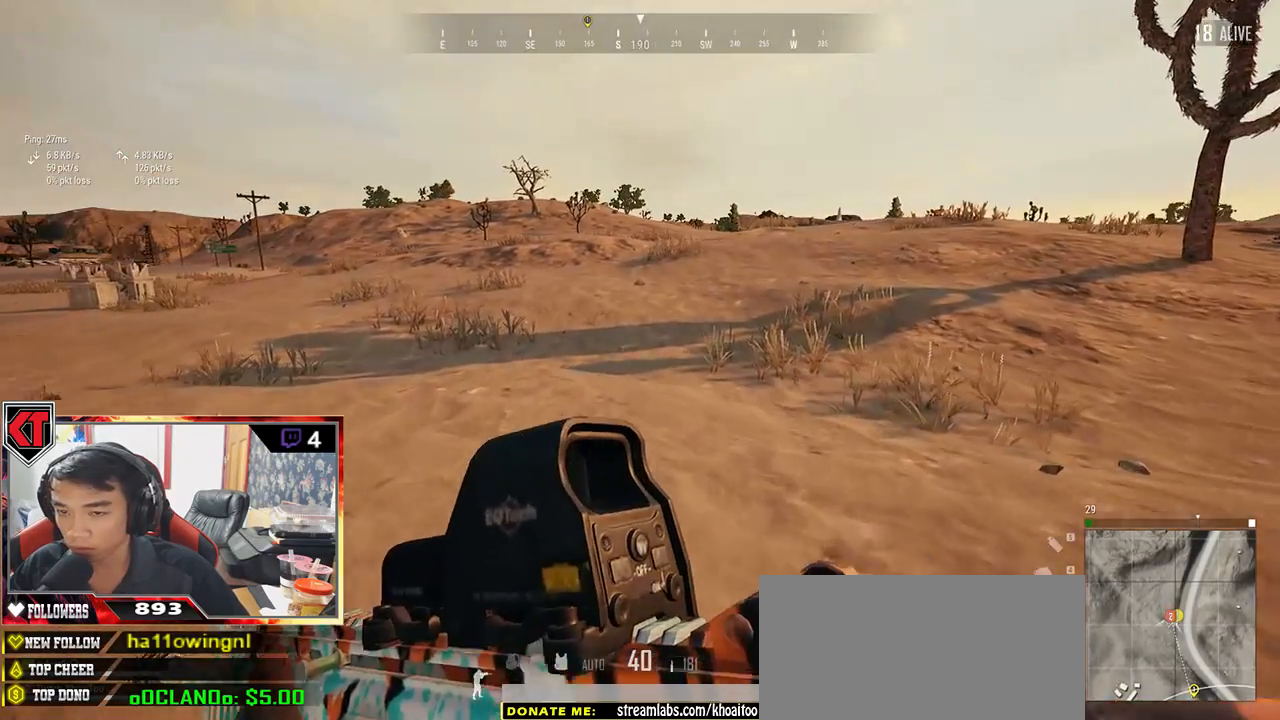
{"keys": ["shift", "w"], "mouse": [], "events": []}
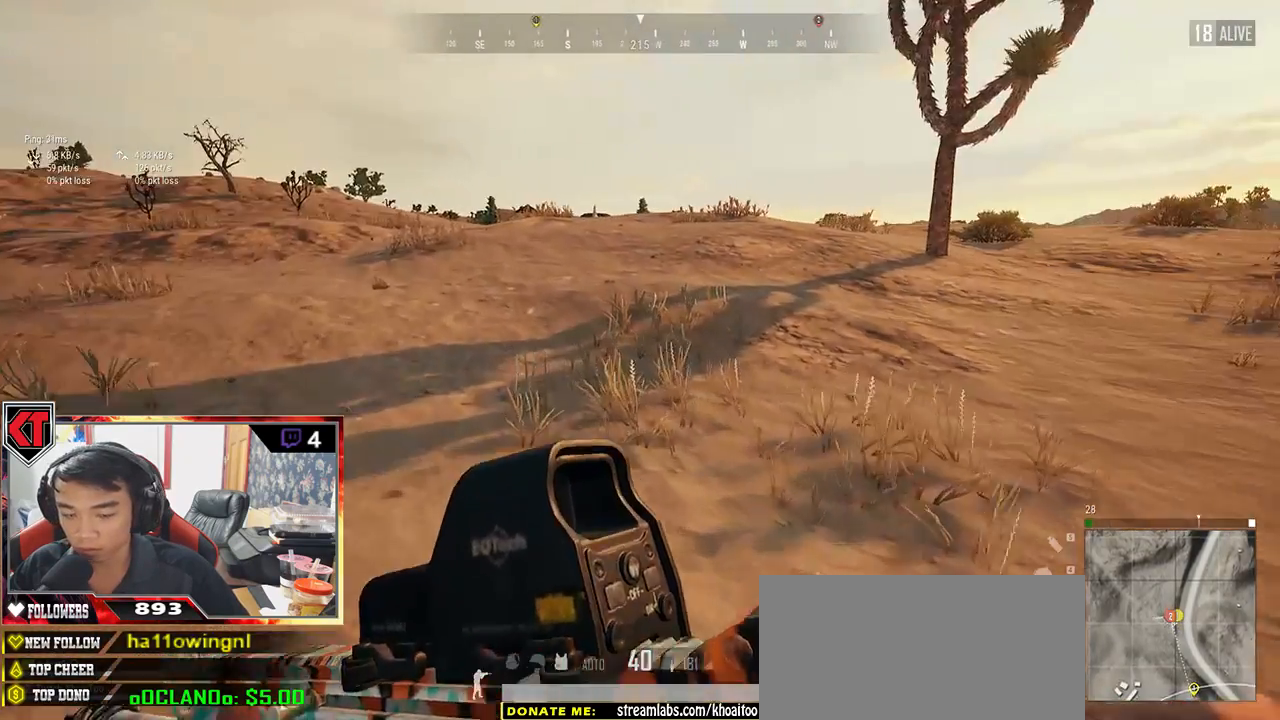
{"keys": ["w"], "mouse": [], "events": [[50, "space", "down"], [100, "shift", "up"], [150, "space", "up"], [233, "tab", "down"], [383, "tab", "up"]]}
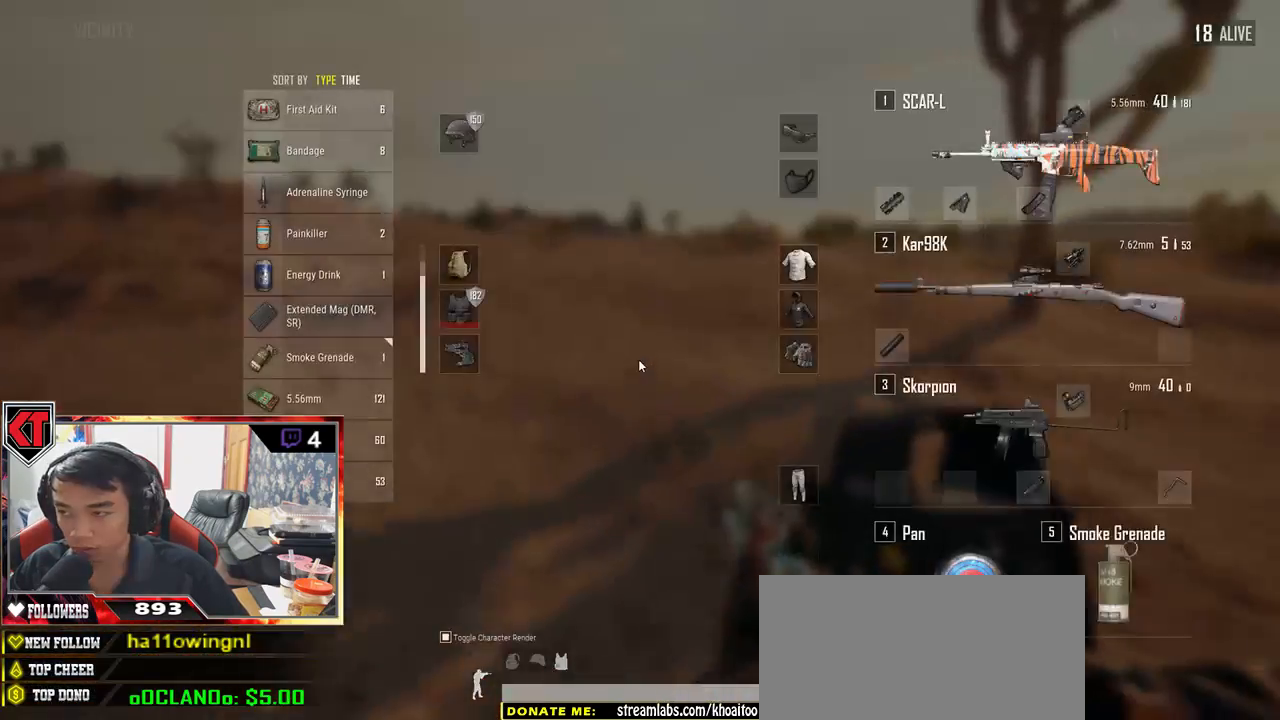
{"keys": ["w"], "mouse": [], "events": [[250, "tab", "down"], [333, "tab", "up"]]}